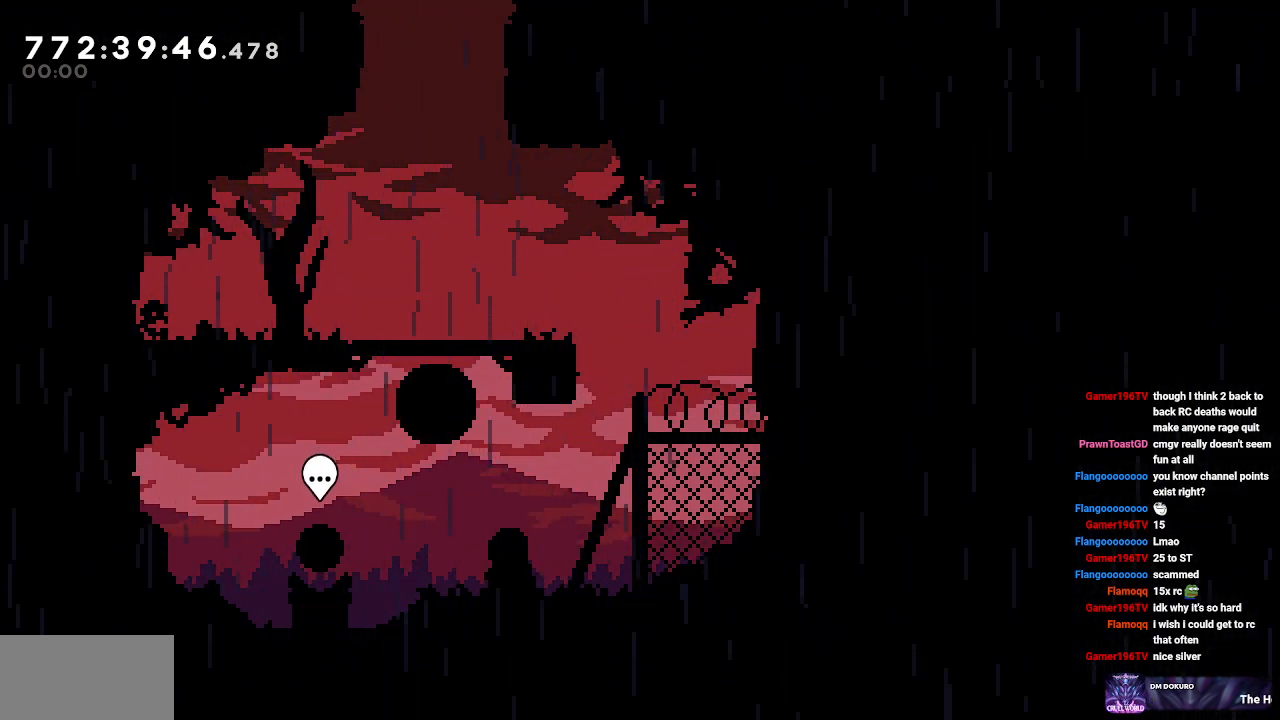
Gameplay with keyboard; each line is a JSON object with the keys held at the frame after it. "events" lists presses ("down") and releases ("up") of "a", "d", "s" and "w" between this image and that frame as [ms after this image, input, new state], when the widget could be followed in between. No other keys are recorded. Mouse input is not recorded.
{"keys": [], "events": [[350, "d", "down"], [483, "d", "up"]]}
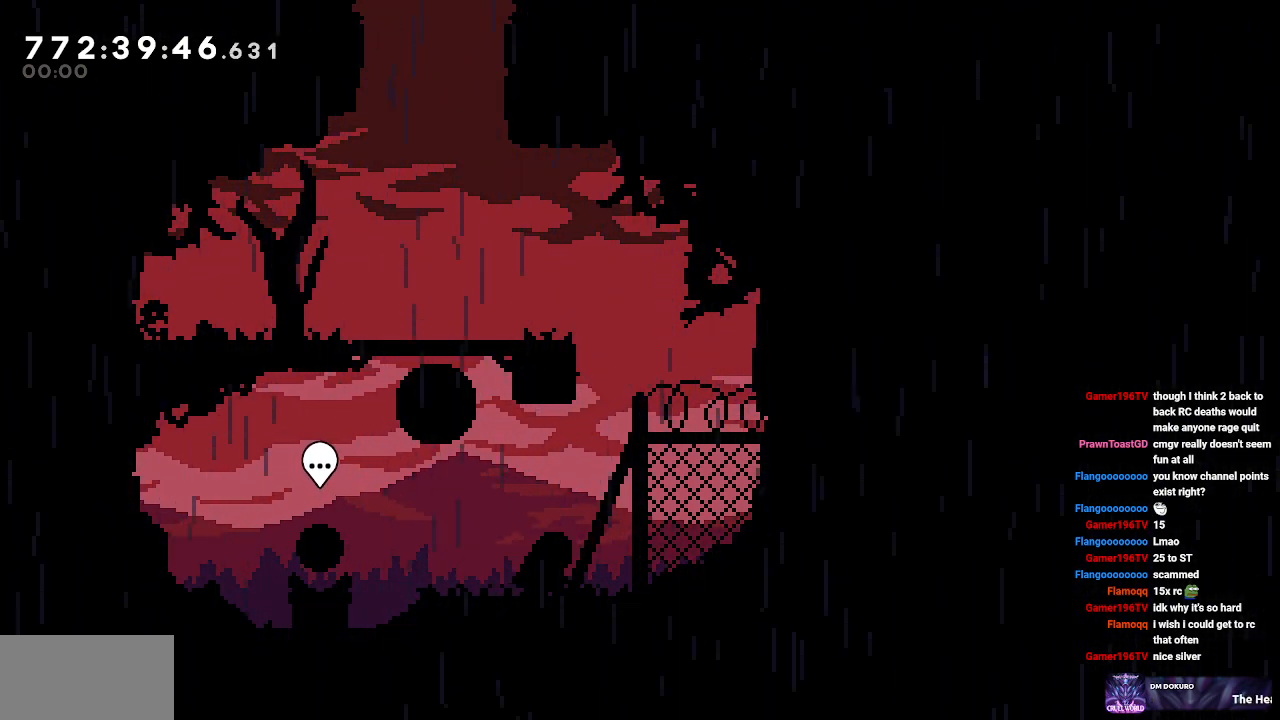
{"keys": ["a"], "events": [[83, "a", "down"]]}
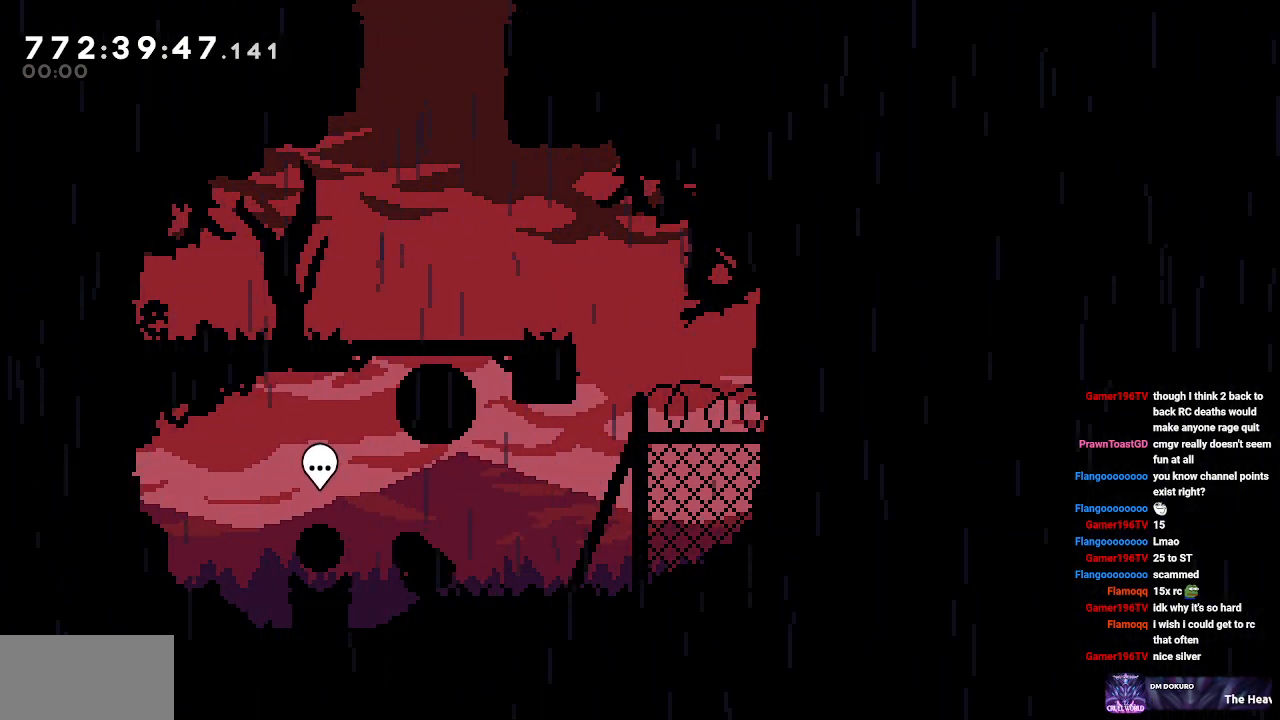
{"keys": ["d"], "events": [[283, "a", "up"], [383, "d", "down"]]}
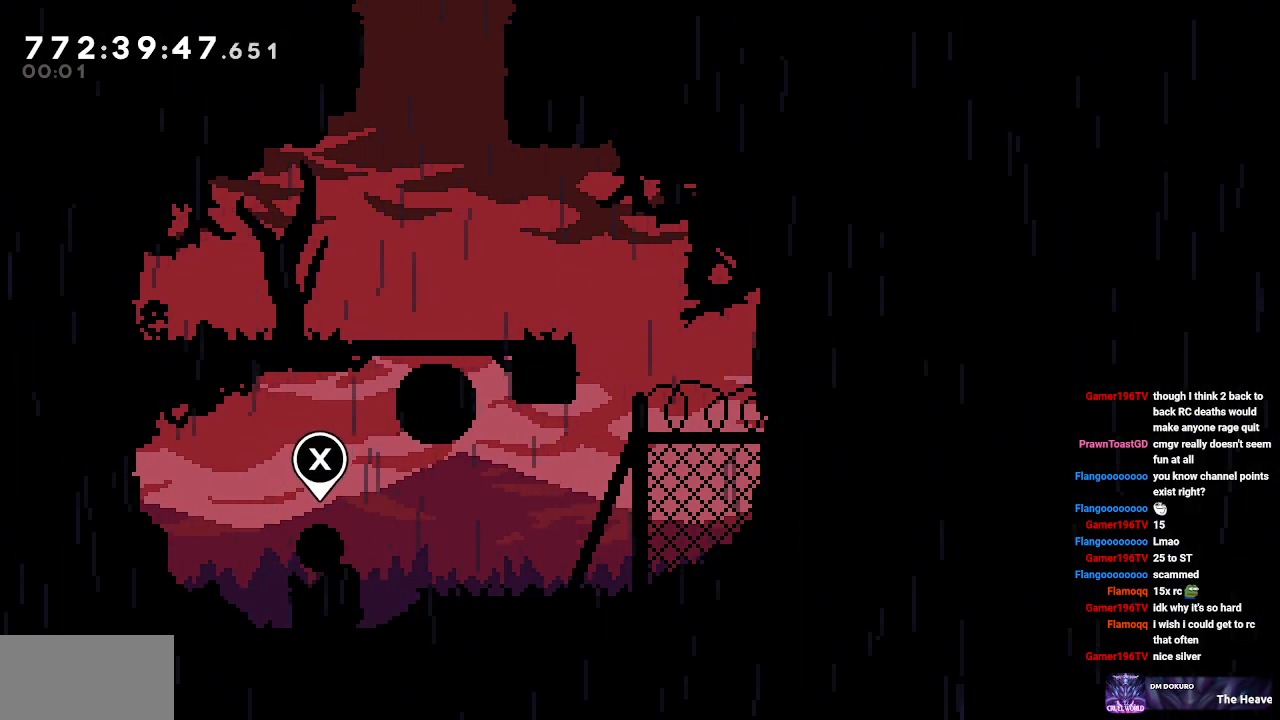
{"keys": ["a"], "events": [[300, "d", "up"], [350, "a", "down"]]}
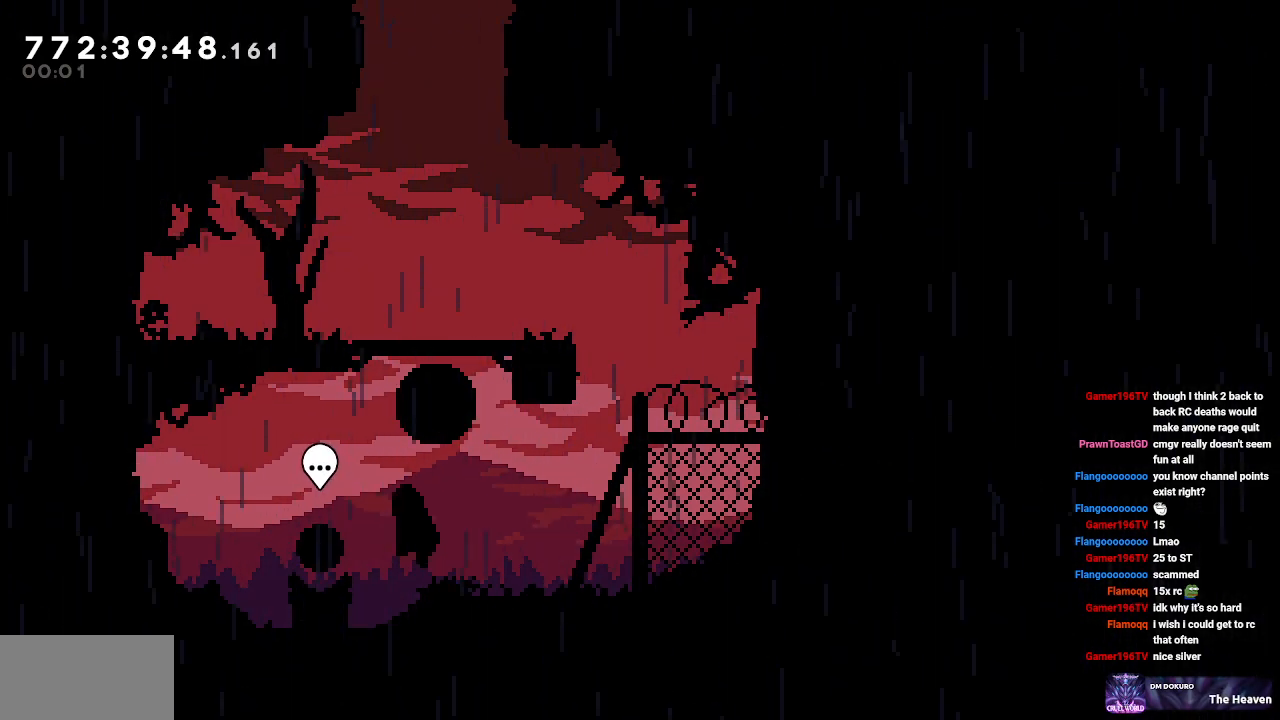
{"keys": ["d"], "events": [[267, "a", "up"], [367, "d", "down"]]}
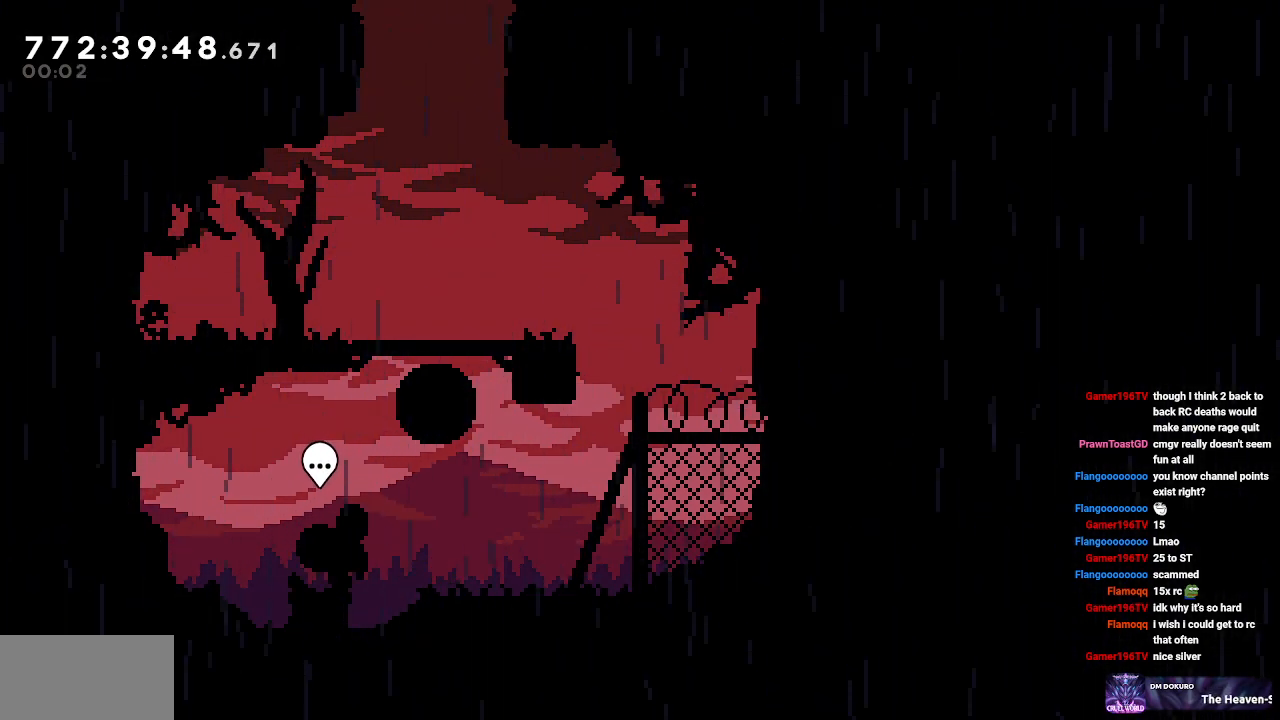
{"keys": [], "events": [[467, "d", "up"]]}
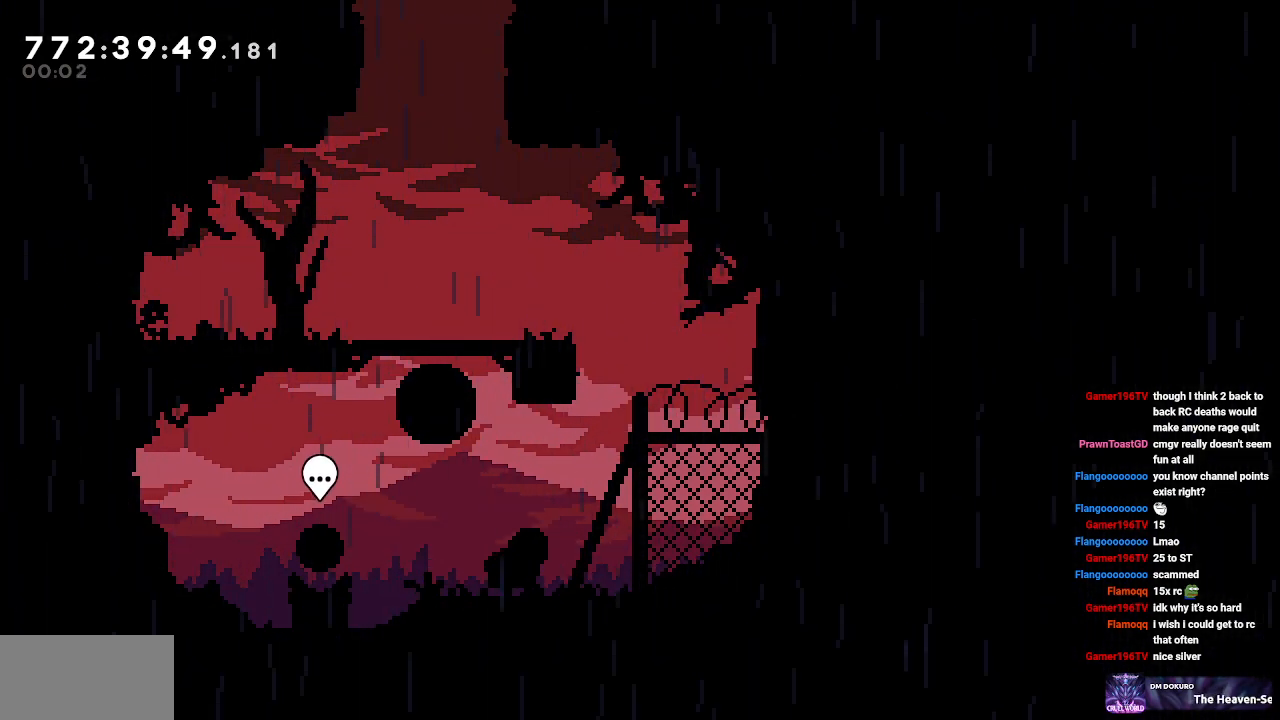
{"keys": [], "events": [[117, "a", "down"], [433, "a", "up"]]}
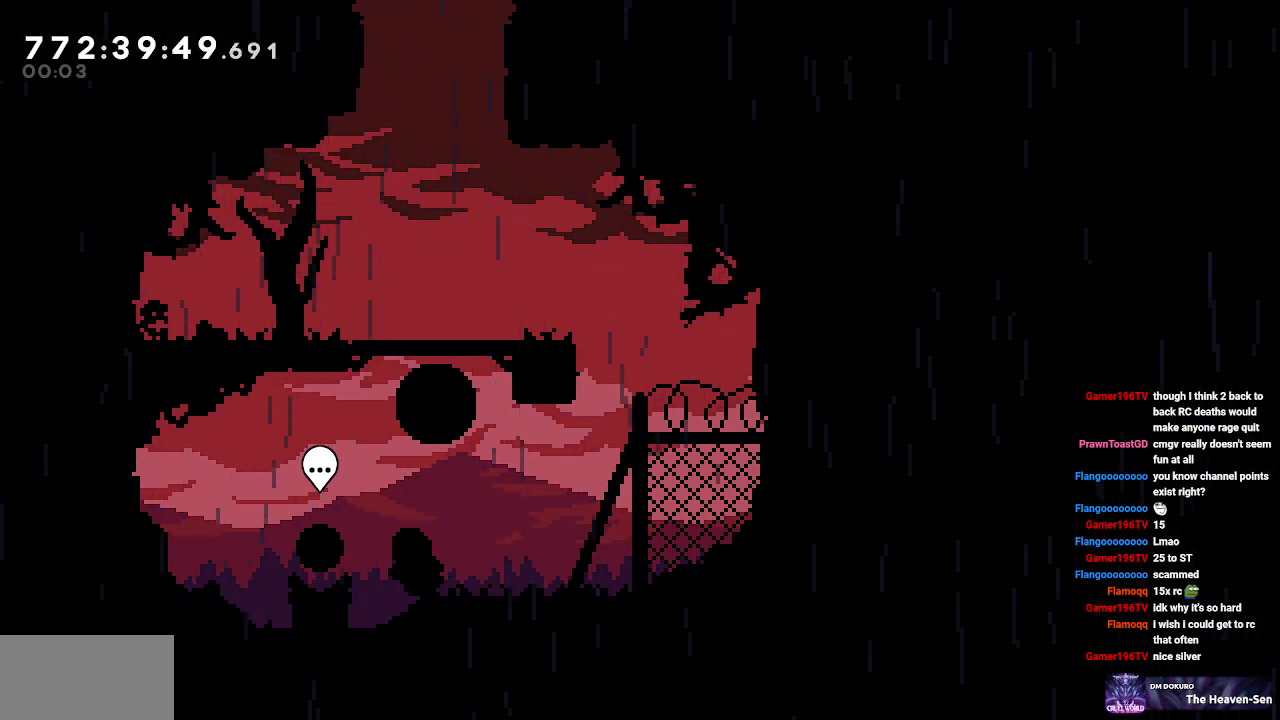
{"keys": ["d"], "events": [[450, "d", "down"]]}
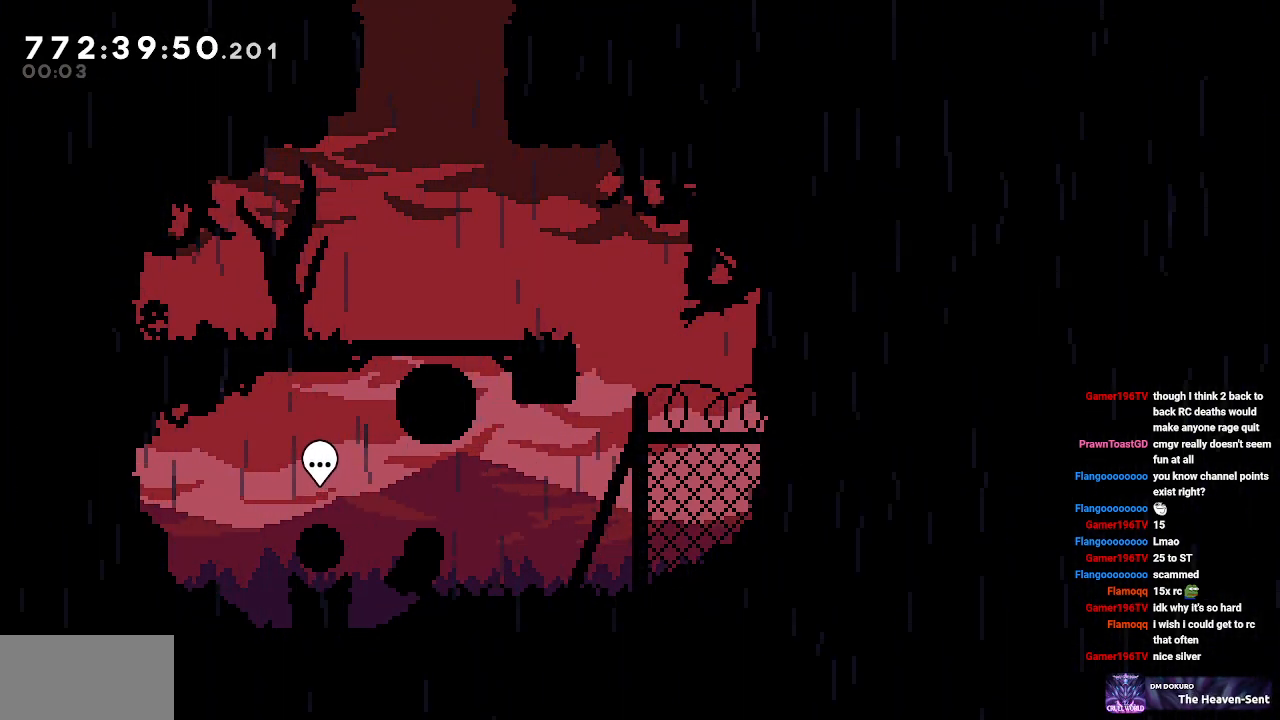
{"keys": [], "events": [[50, "d", "up"], [233, "a", "down"], [333, "a", "up"]]}
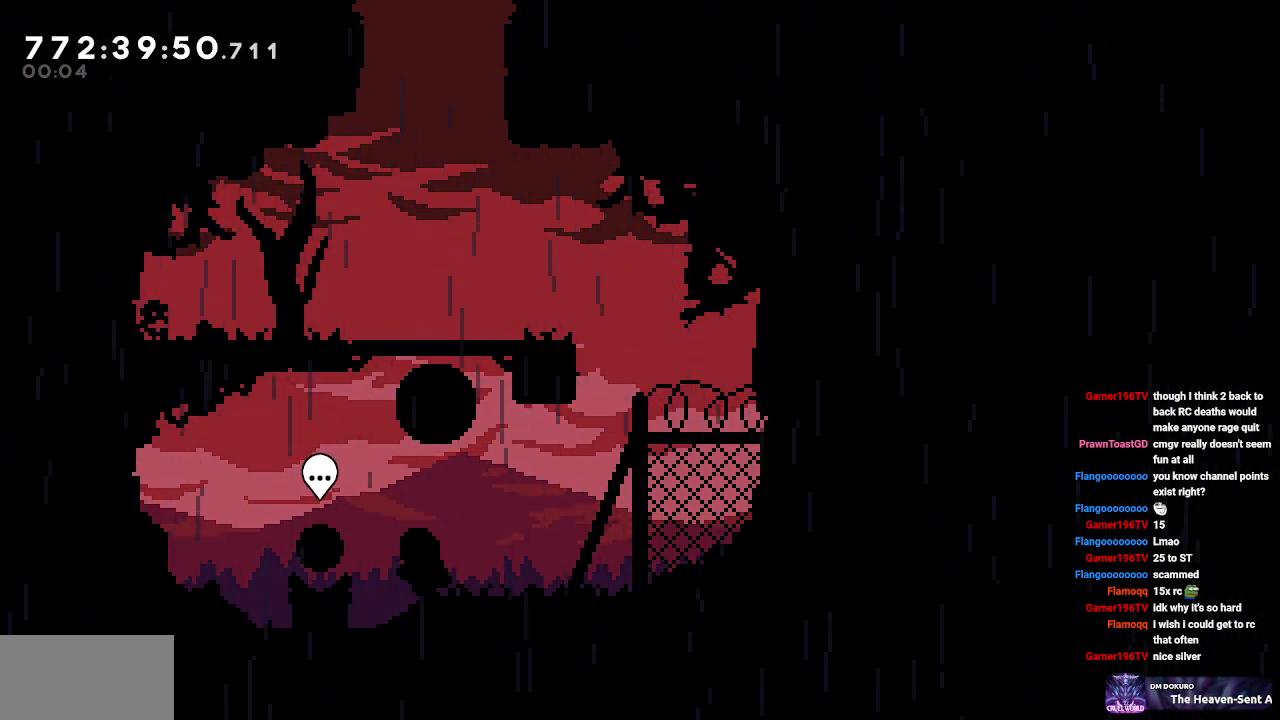
{"keys": [], "events": [[117, "a", "down"], [150, "a", "up"]]}
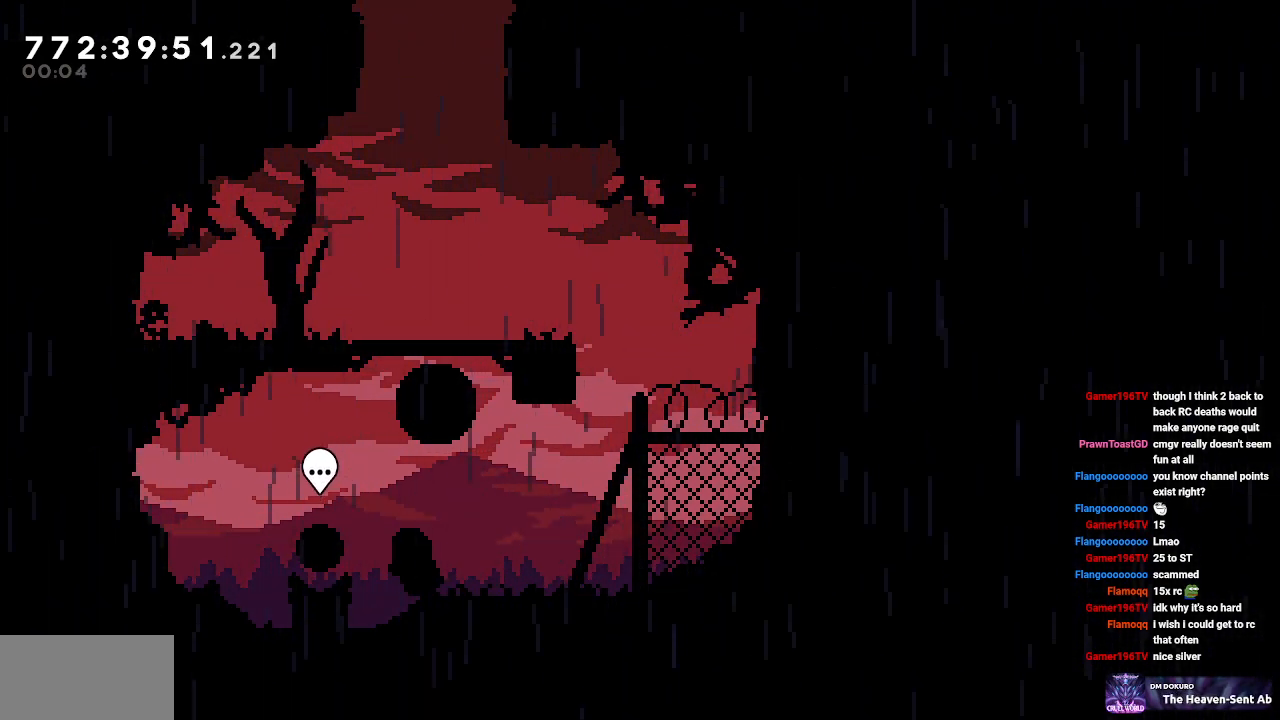
{"keys": [], "events": [[83, "a", "down"], [133, "a", "up"]]}
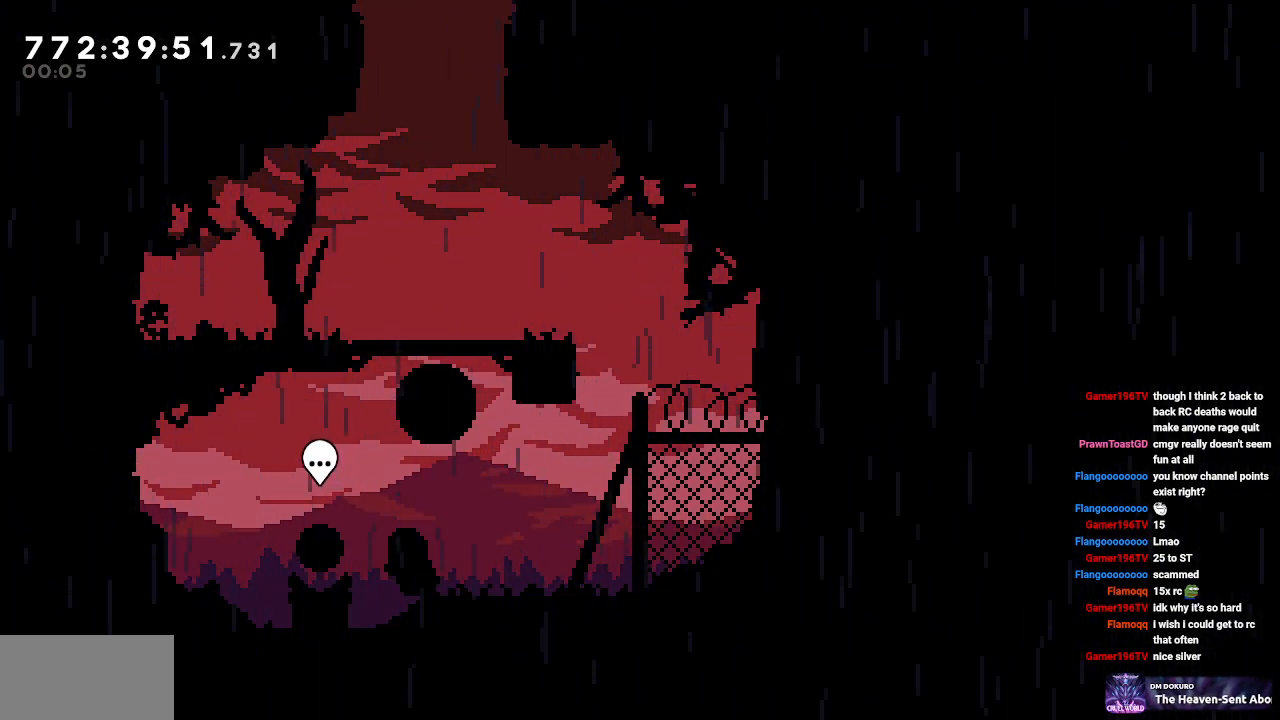
{"keys": [], "events": [[233, "d", "down"], [333, "d", "up"]]}
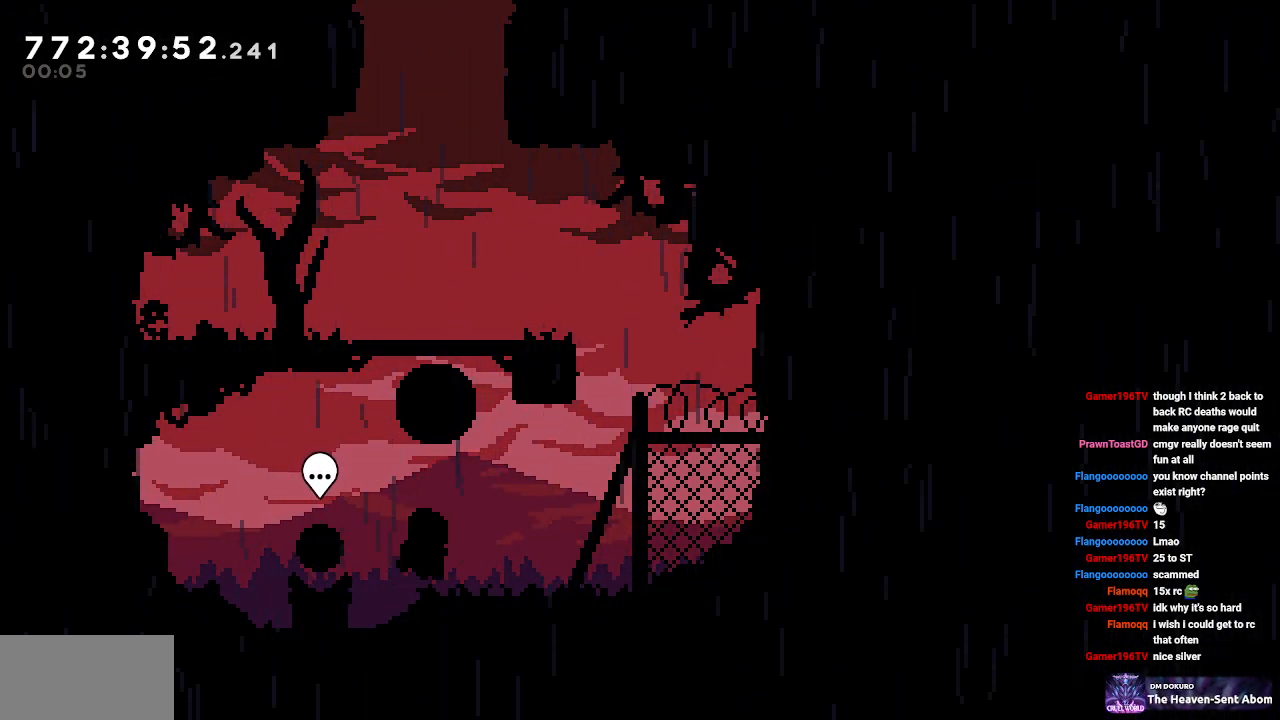
{"keys": [], "events": []}
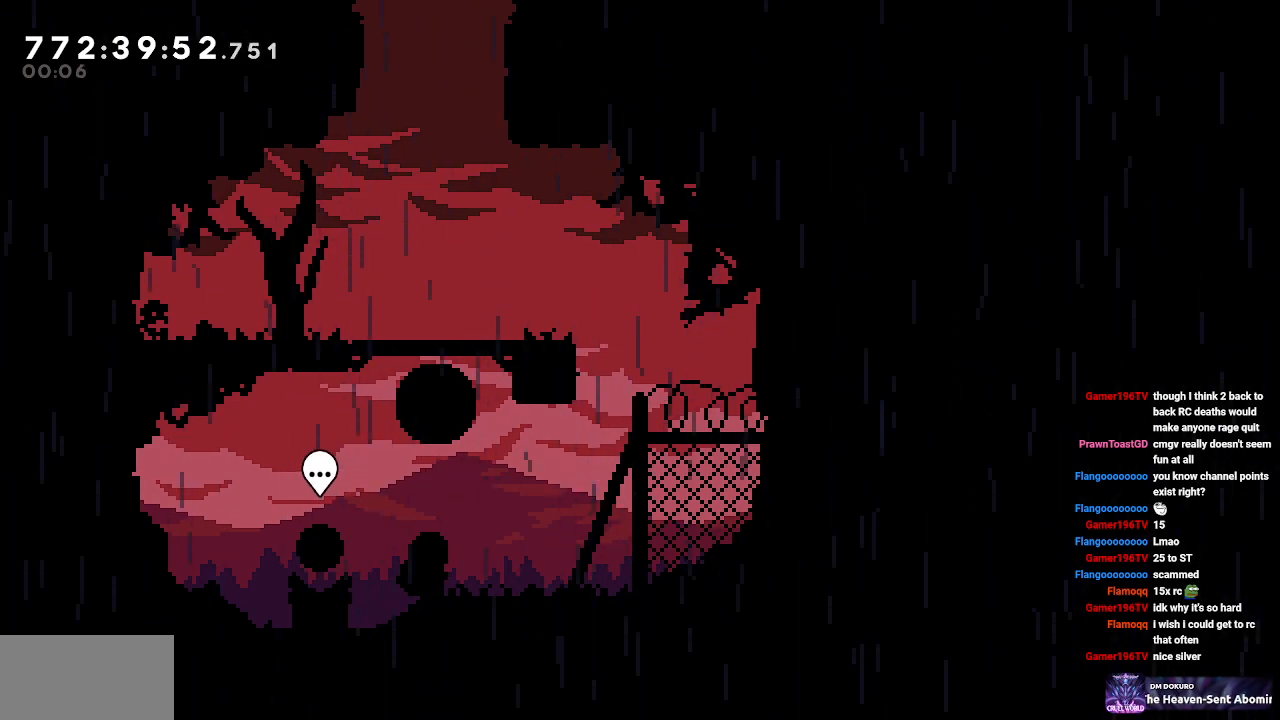
{"keys": [], "events": [[33, "a", "down"], [133, "a", "up"]]}
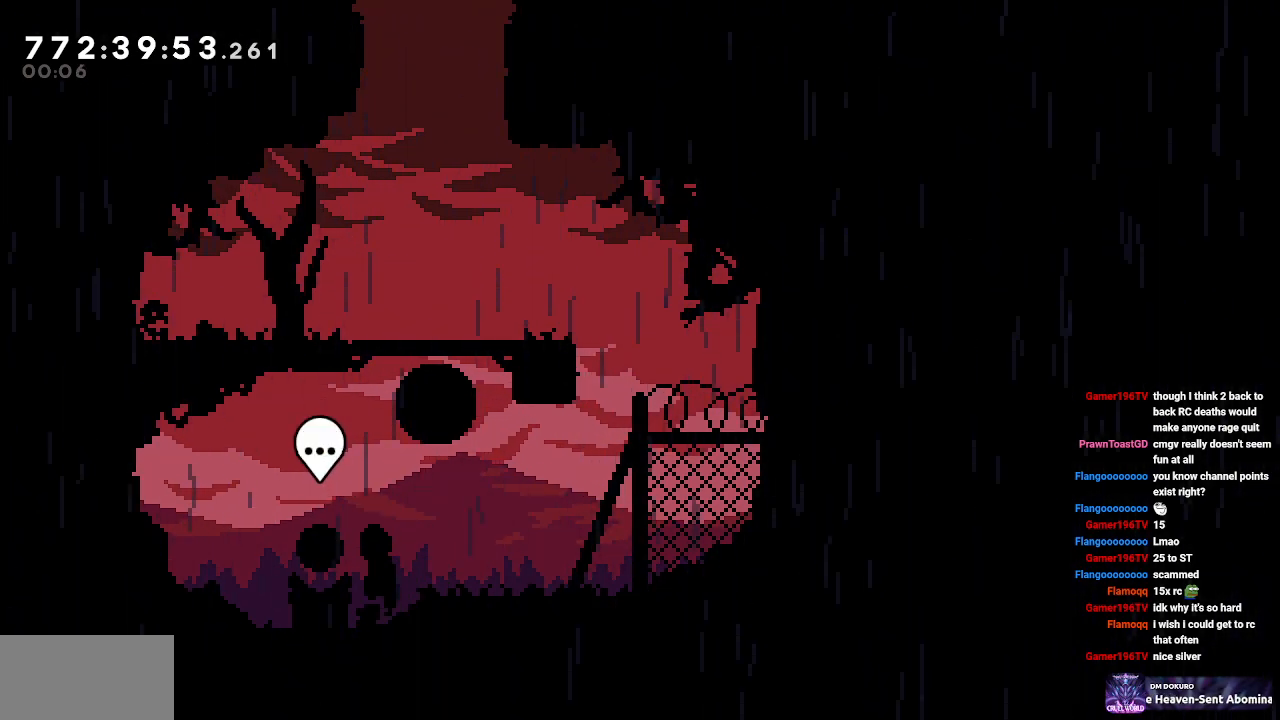
{"keys": [], "events": [[100, "d", "down"], [183, "d", "up"]]}
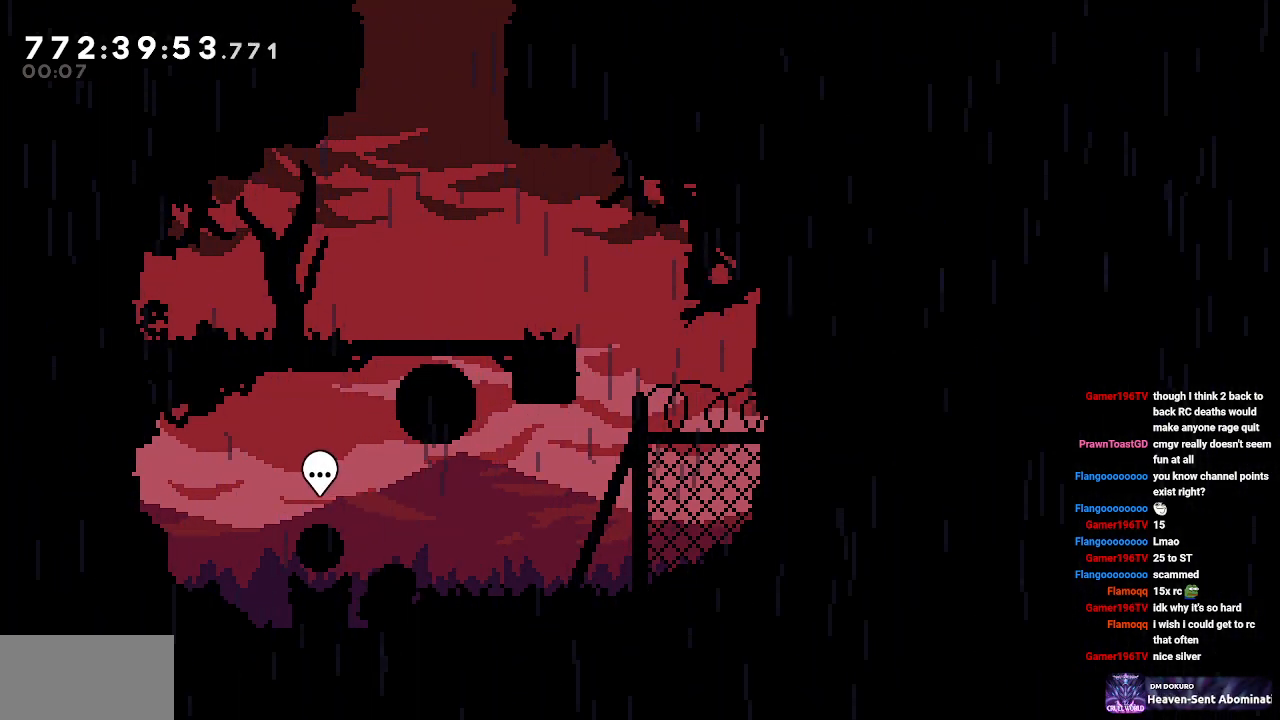
{"keys": [], "events": [[150, "d", "down"], [250, "d", "up"]]}
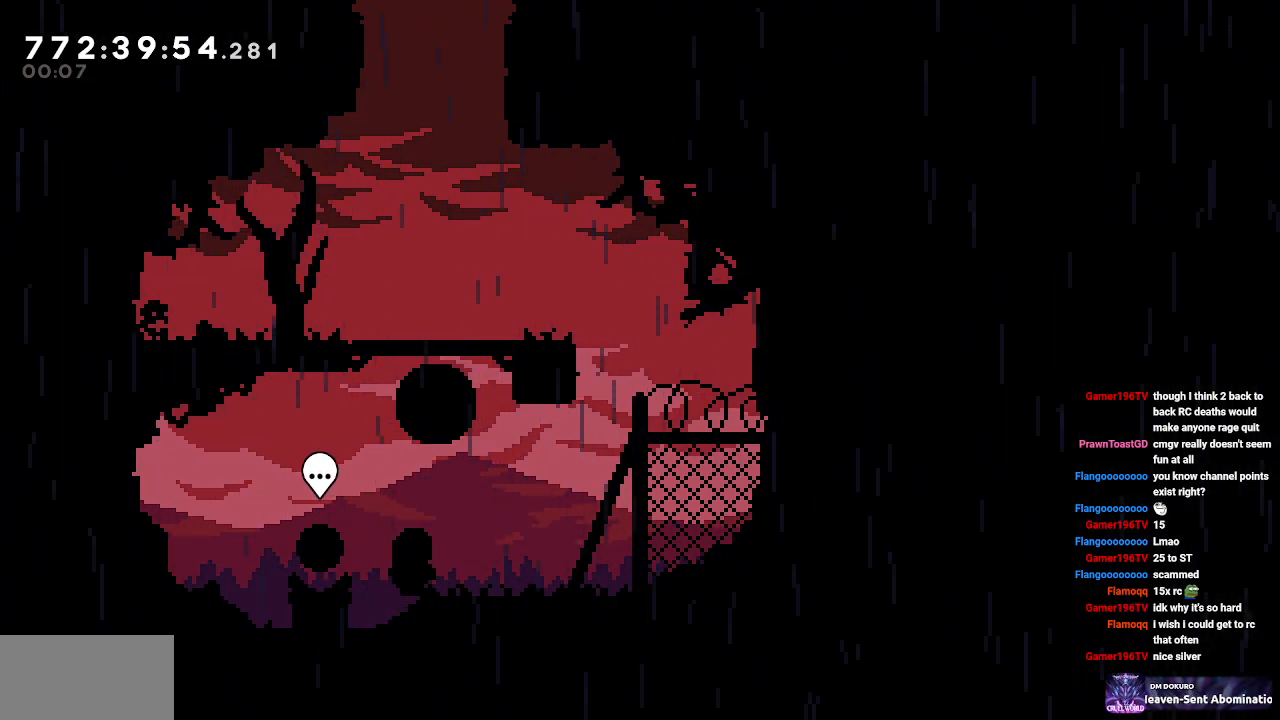
{"keys": [], "events": [[133, "a", "down"], [167, "a", "up"]]}